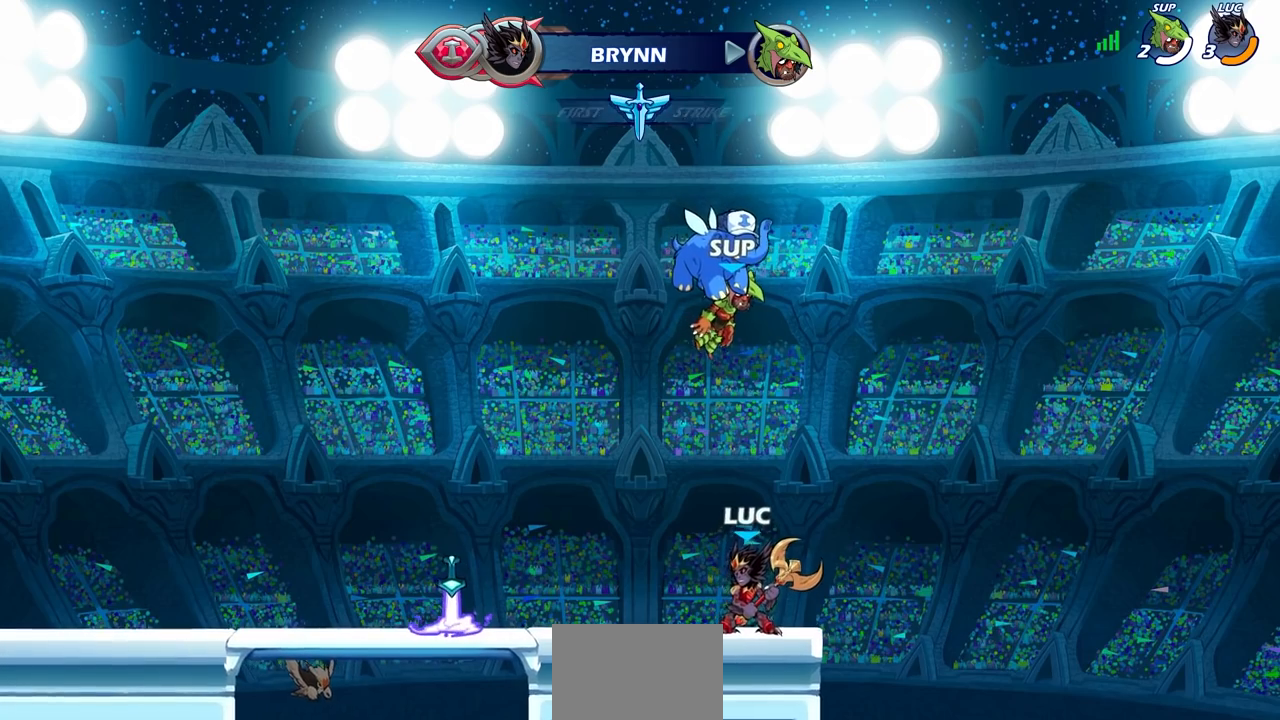
Gameplay with a controller (PlayStation layout); each line is a JSON object with the inputs held at the frame after it. "events" lists button and stick changes between this image and that frame as [ms after this image, input, new state], when the widget could be followed in between.
{"buttons": [], "left_stick": "center", "right_stick": "center", "events": []}
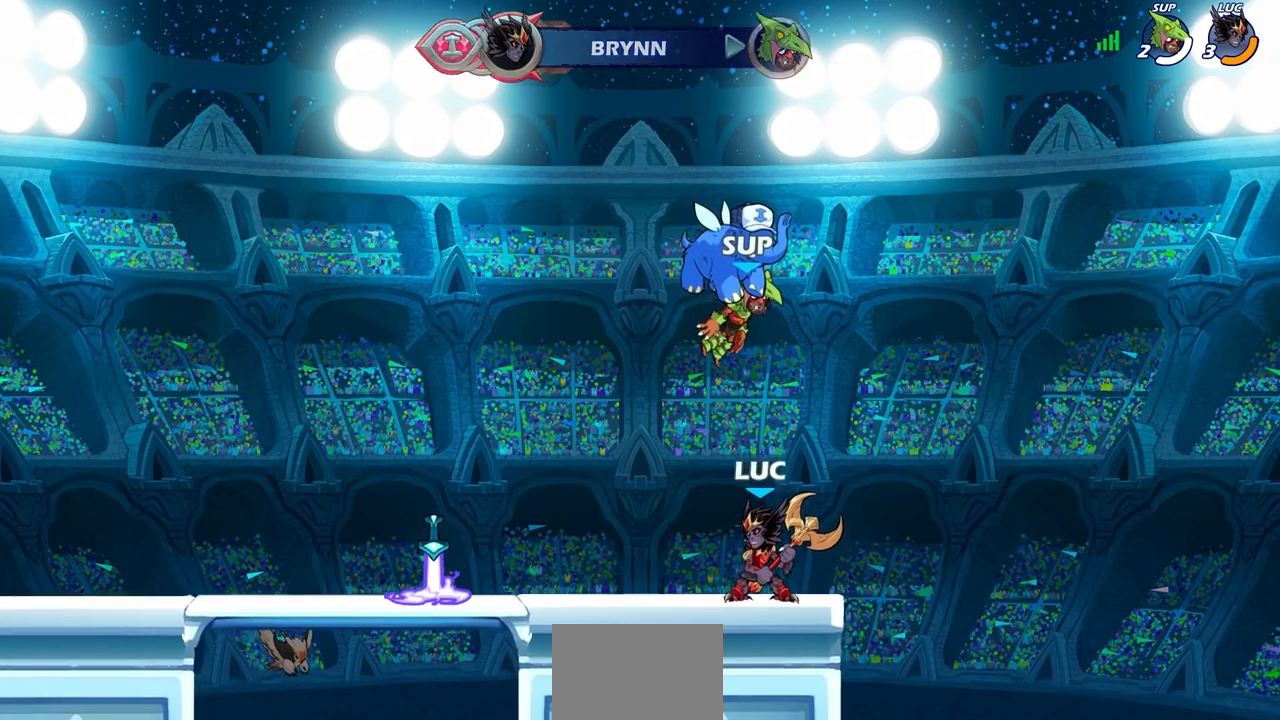
{"buttons": [], "left_stick": "center", "right_stick": "center", "events": []}
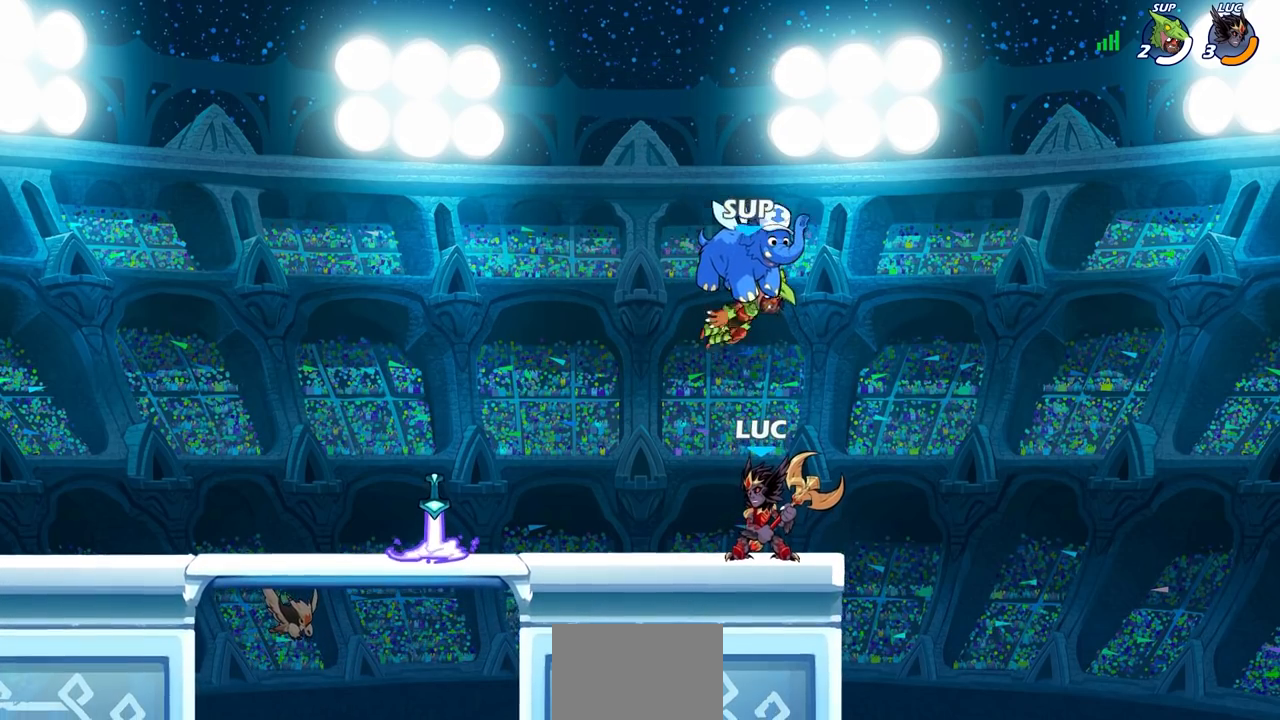
{"buttons": [], "left_stick": "center", "right_stick": "center", "events": []}
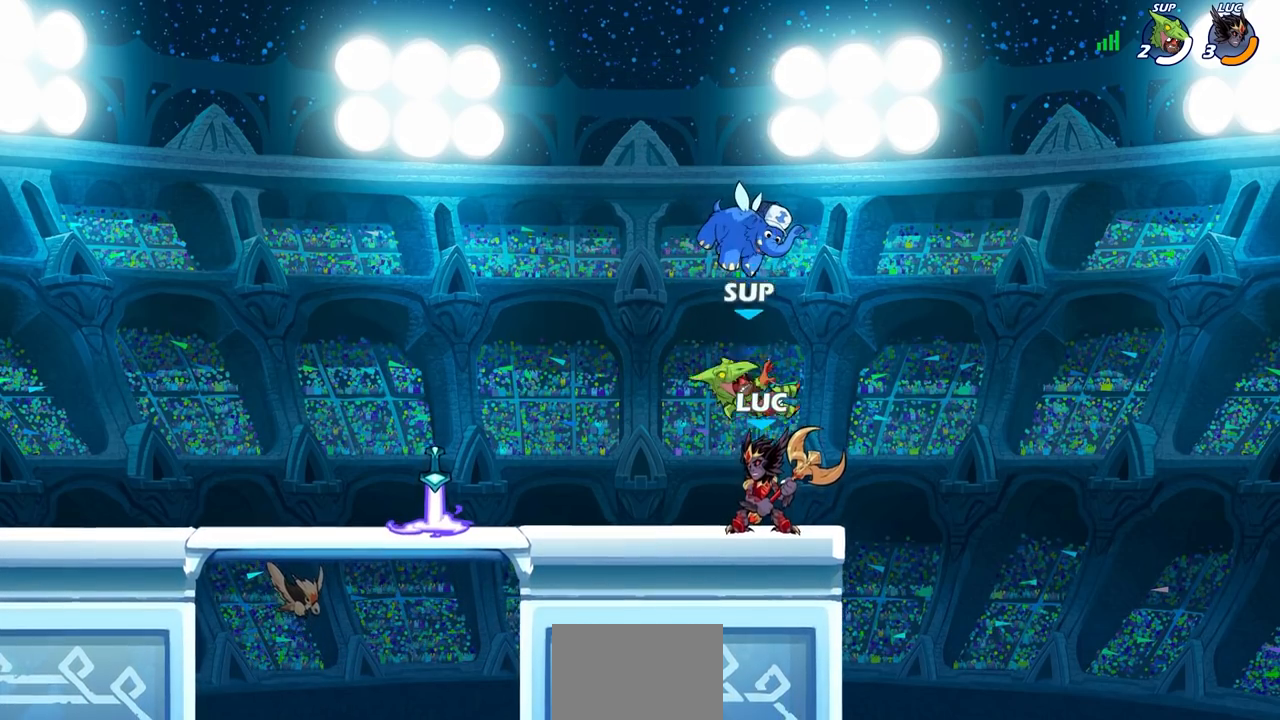
{"buttons": [], "left_stick": "center", "right_stick": "center", "events": []}
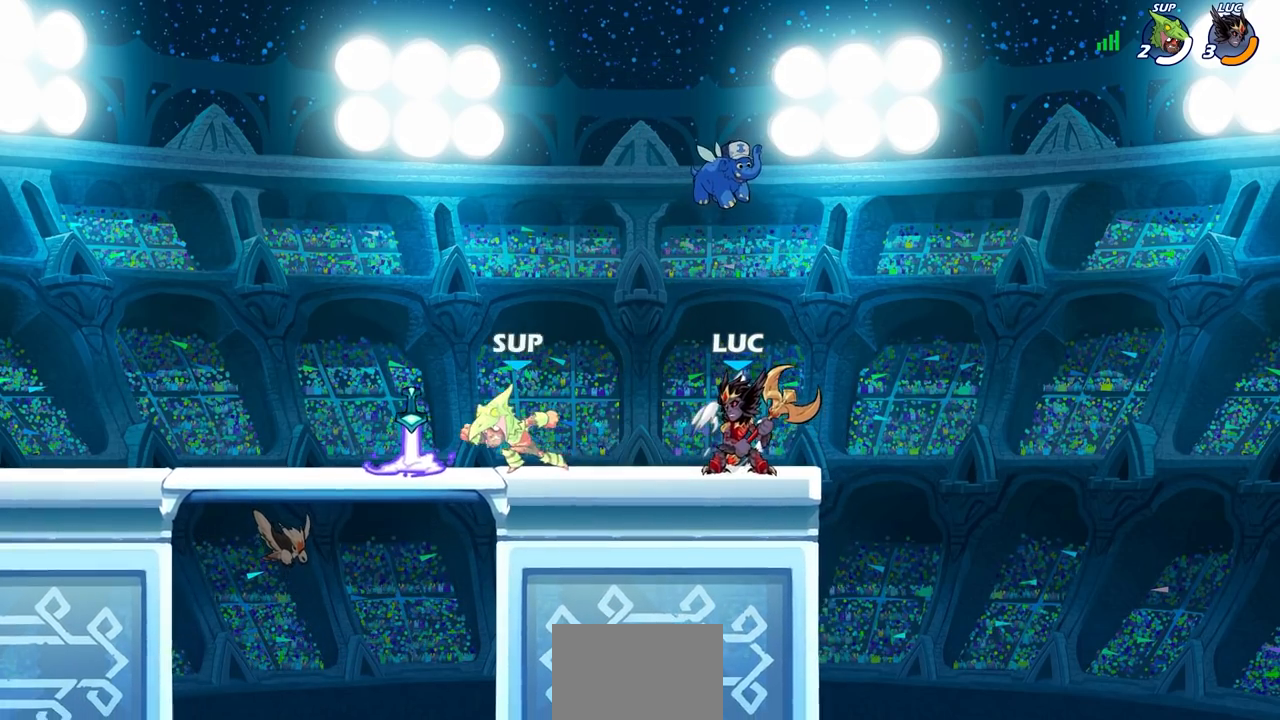
{"buttons": ["SQUARE"], "left_stick": "center", "right_stick": "center", "events": [[150, "left_stick", "left"], [183, "R2", "down"], [250, "left_stick", "center"], [283, "R2", "up"], [450, "SQUARE", "down"]]}
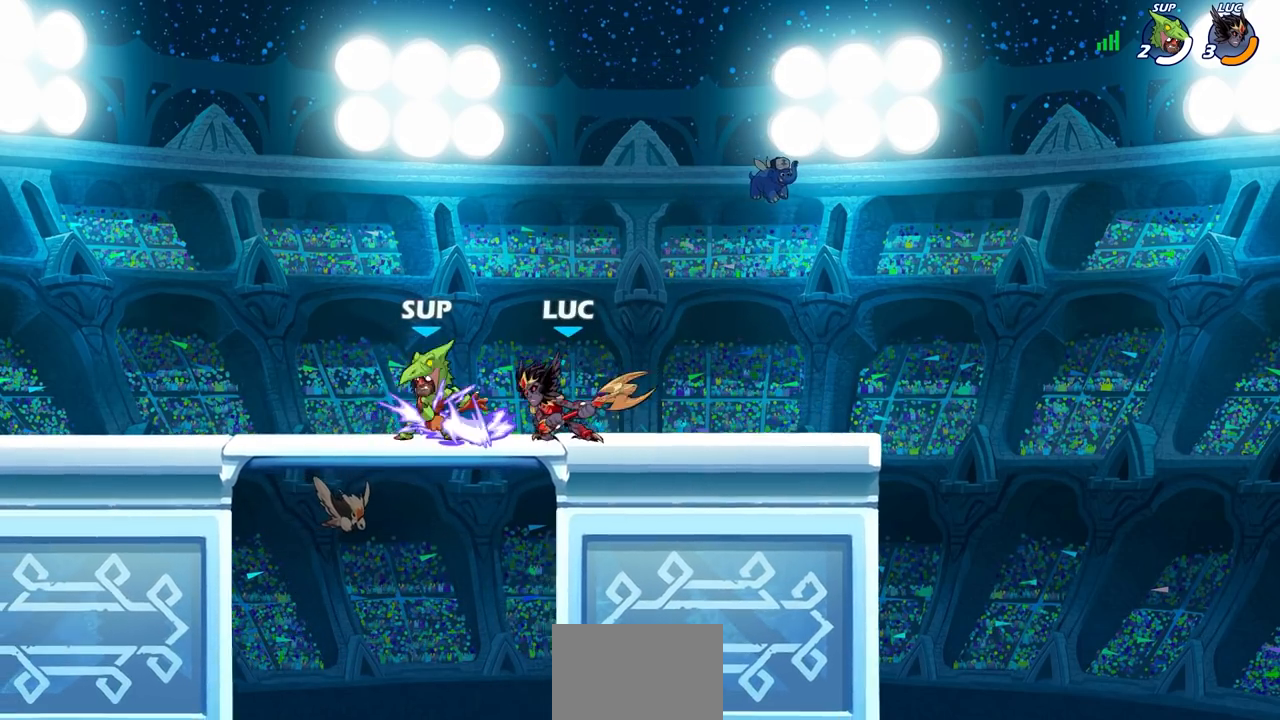
{"buttons": [], "left_stick": "center", "right_stick": "center", "events": [[50, "SQUARE", "up"], [167, "SQUARE", "down"], [267, "SQUARE", "up"], [400, "SQUARE", "down"], [483, "SQUARE", "up"]]}
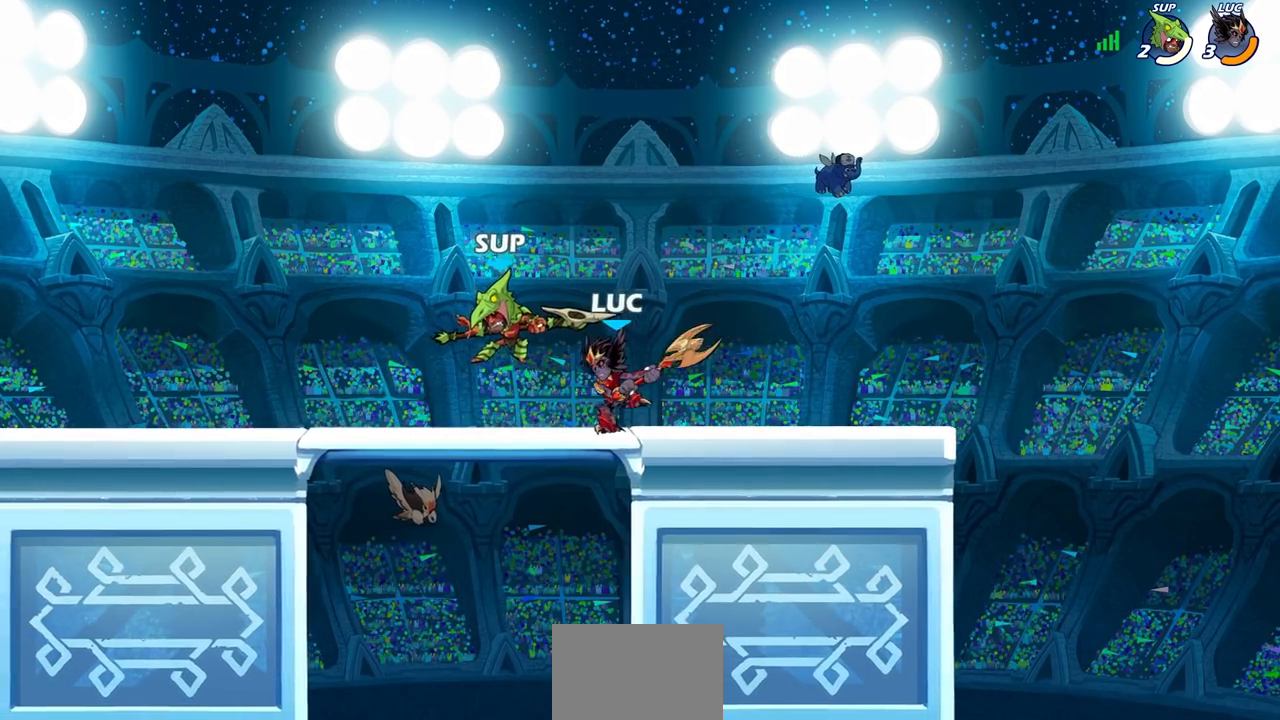
{"buttons": [], "left_stick": "center", "right_stick": "center", "events": [[67, "SQUARE", "down"], [133, "SQUARE", "up"], [150, "left_stick", "left"], [350, "R2", "down"], [383, "SQUARE", "down"], [467, "SQUARE", "up"], [483, "left_stick", "center"], [500, "R2", "up"]]}
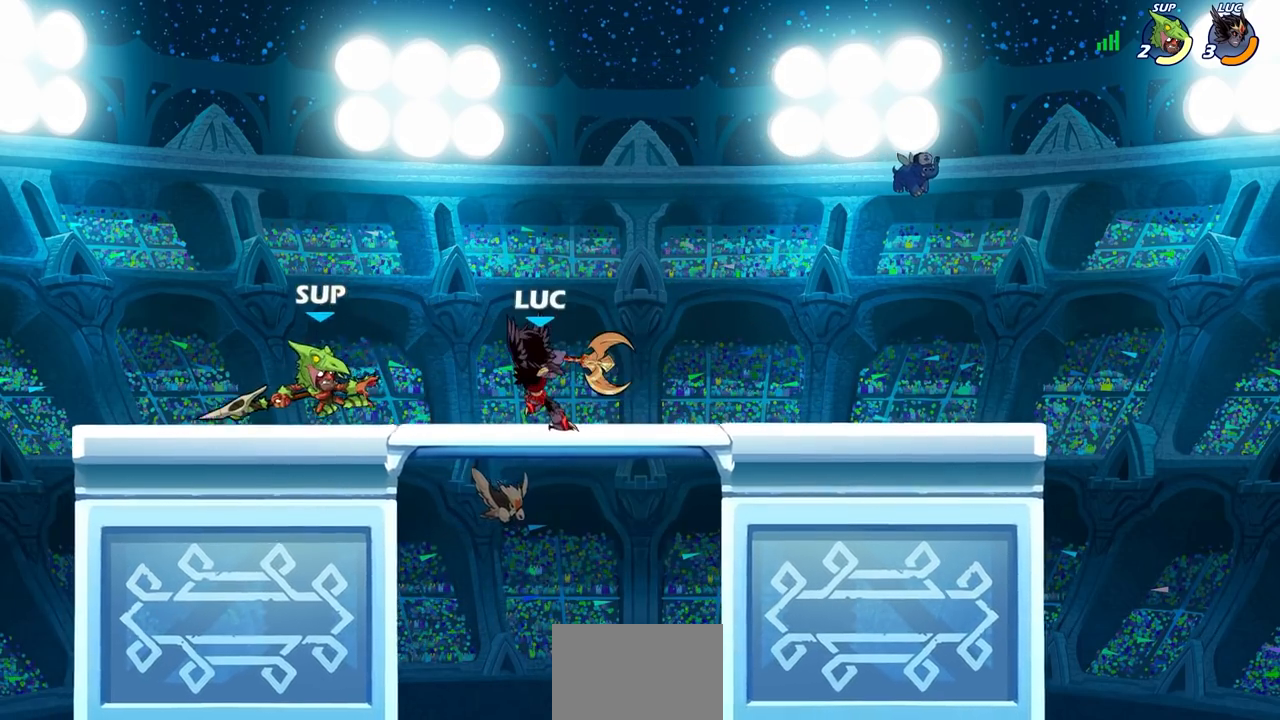
{"buttons": [], "left_stick": "center", "right_stick": "center", "events": []}
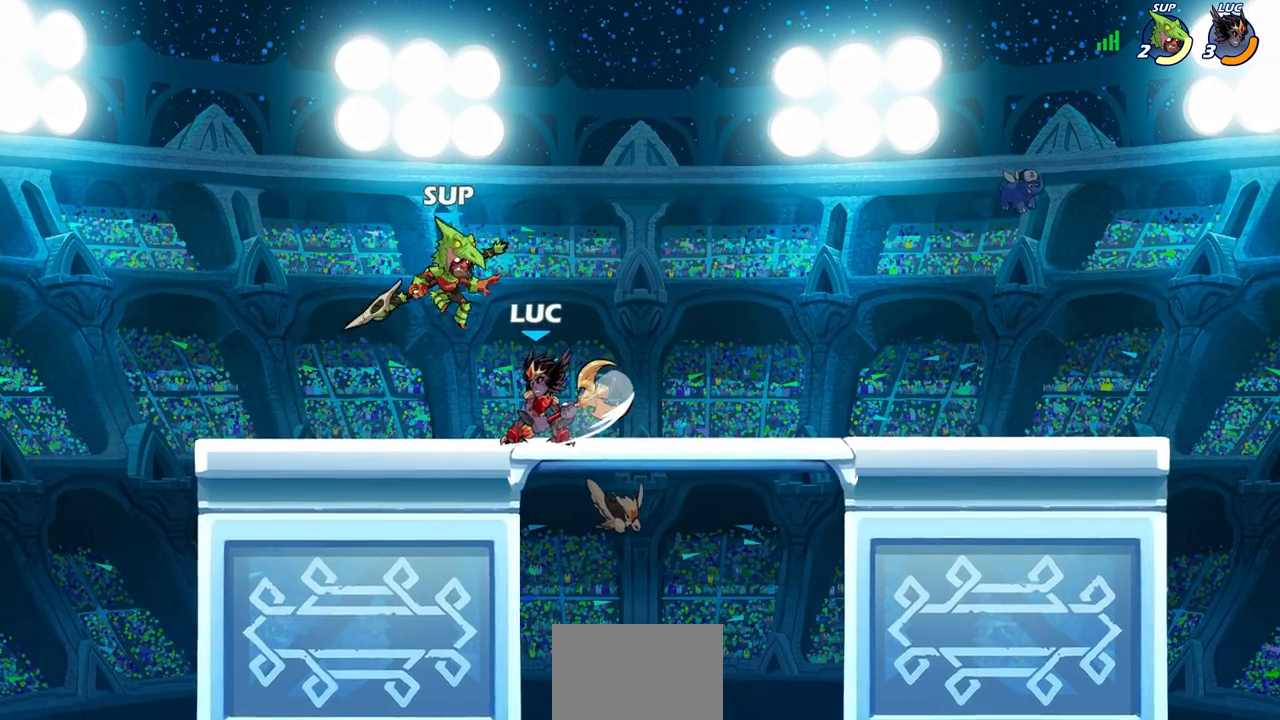
{"buttons": [], "left_stick": "center", "right_stick": "center", "events": [[183, "SQUARE", "down"], [267, "SQUARE", "up"], [433, "SQUARE", "down"], [450, "SQUARE", "up"]]}
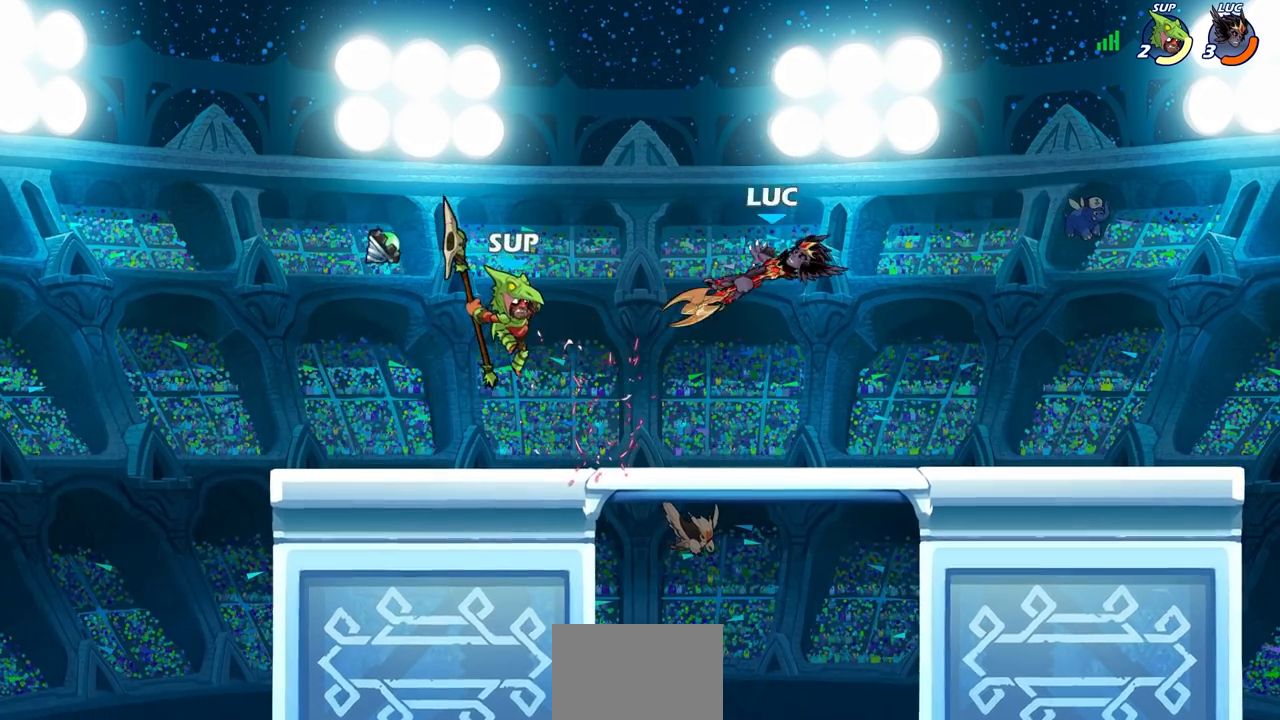
{"buttons": [], "left_stick": "center", "right_stick": "center"}
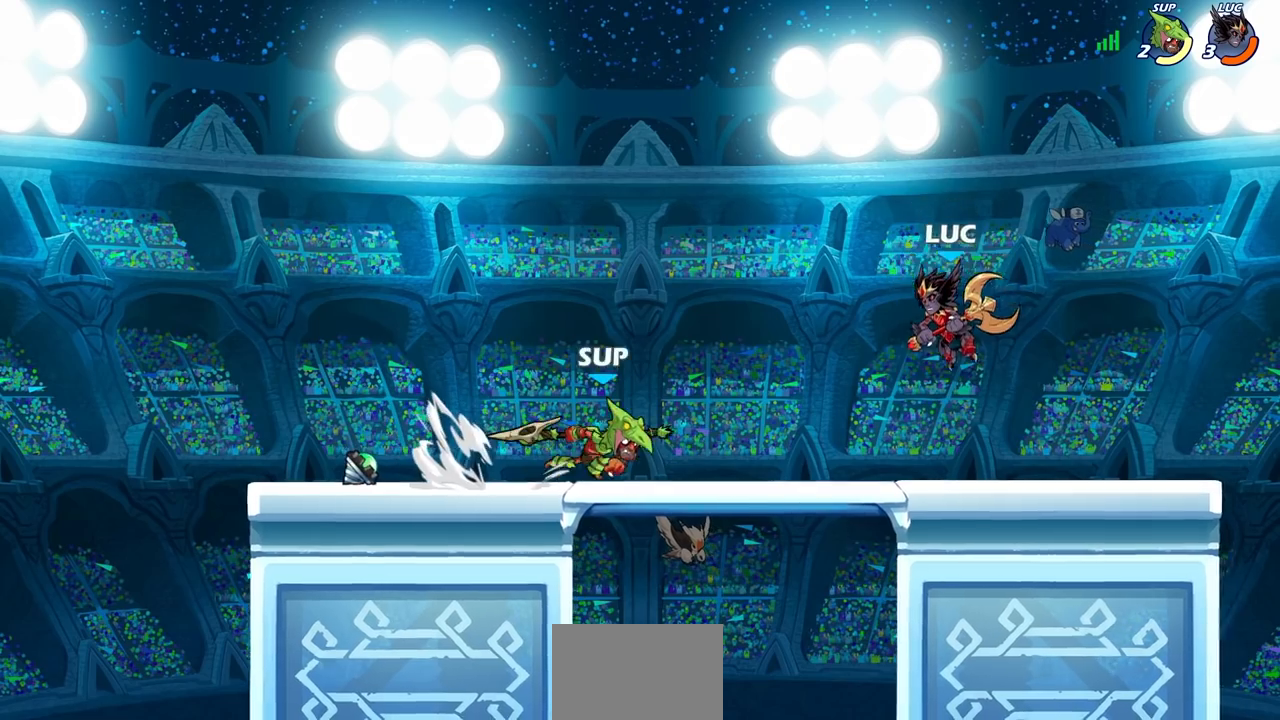
{"buttons": [], "left_stick": "center", "right_stick": "center", "events": [[83, "CROSS", "down"], [250, "CROSS", "up"]]}
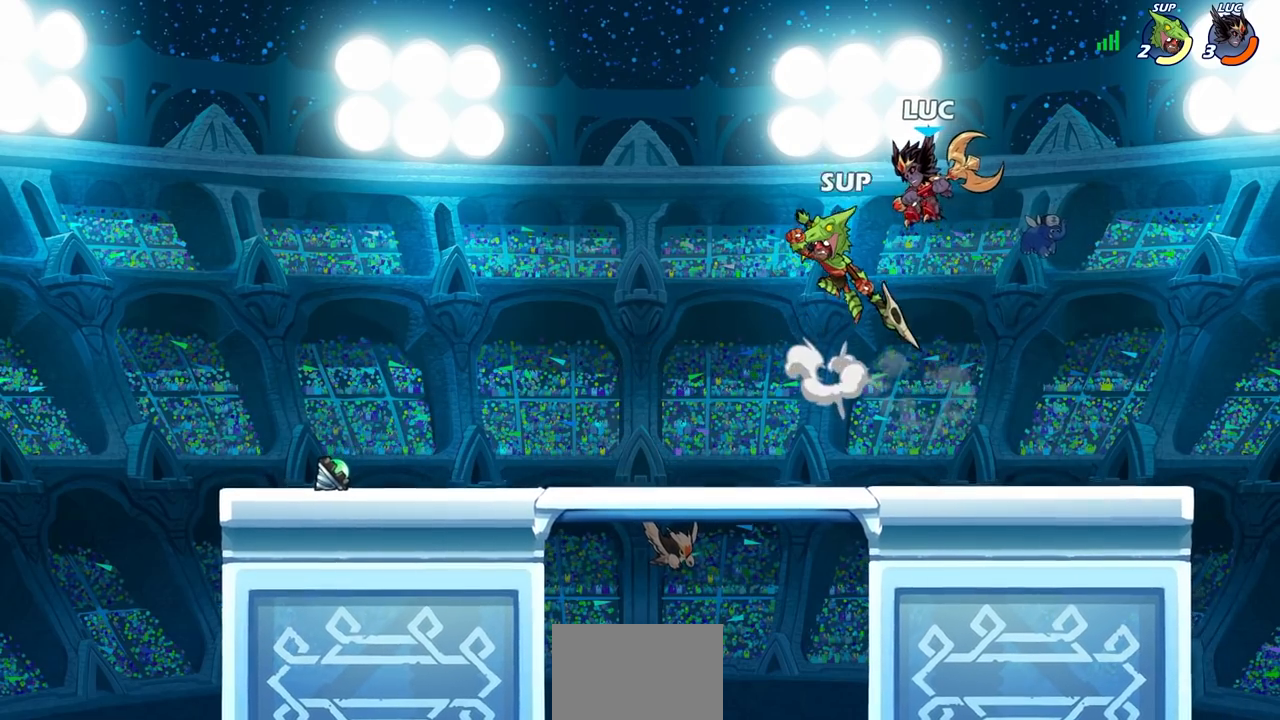
{"buttons": [], "left_stick": "right", "right_stick": "center", "events": [[17, "left_stick", "down"], [150, "SQUARE", "down"], [250, "SQUARE", "up"], [300, "left_stick", "right"]]}
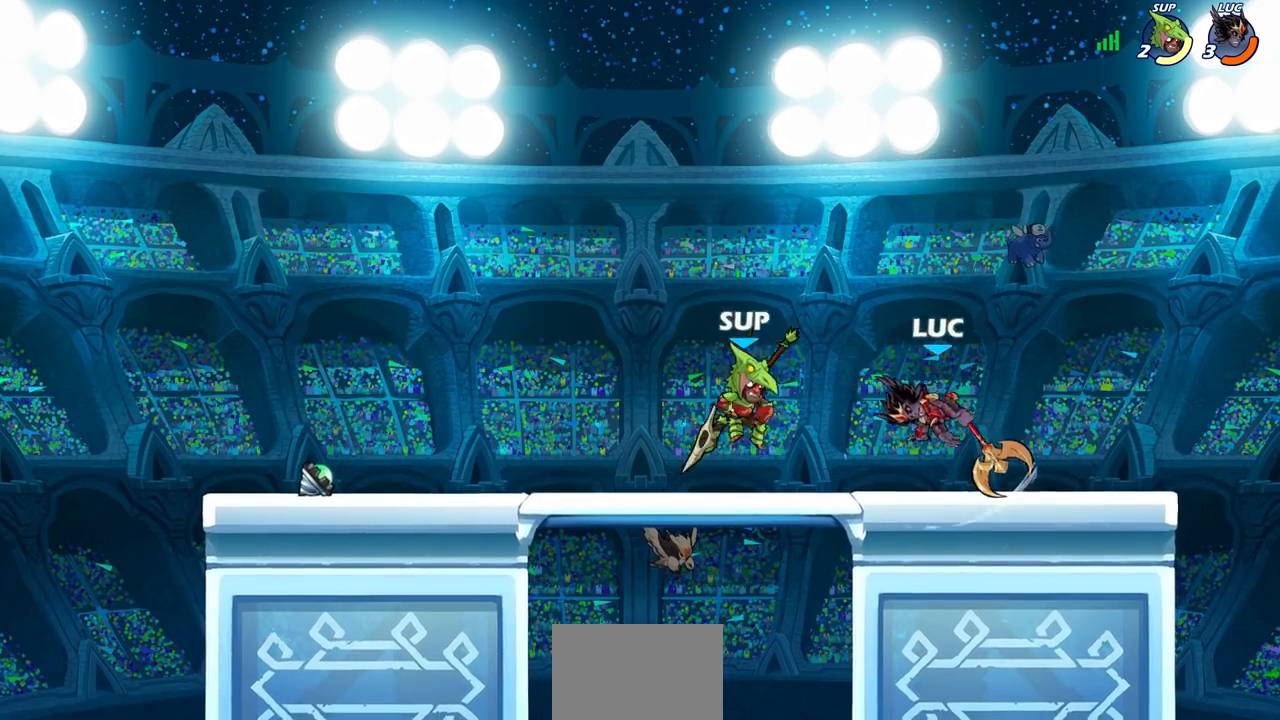
{"buttons": [], "left_stick": "left", "right_stick": "center", "events": [[250, "CROSS", "down"], [383, "left_stick", "up"], [417, "CROSS", "up"], [450, "left_stick", "left"]]}
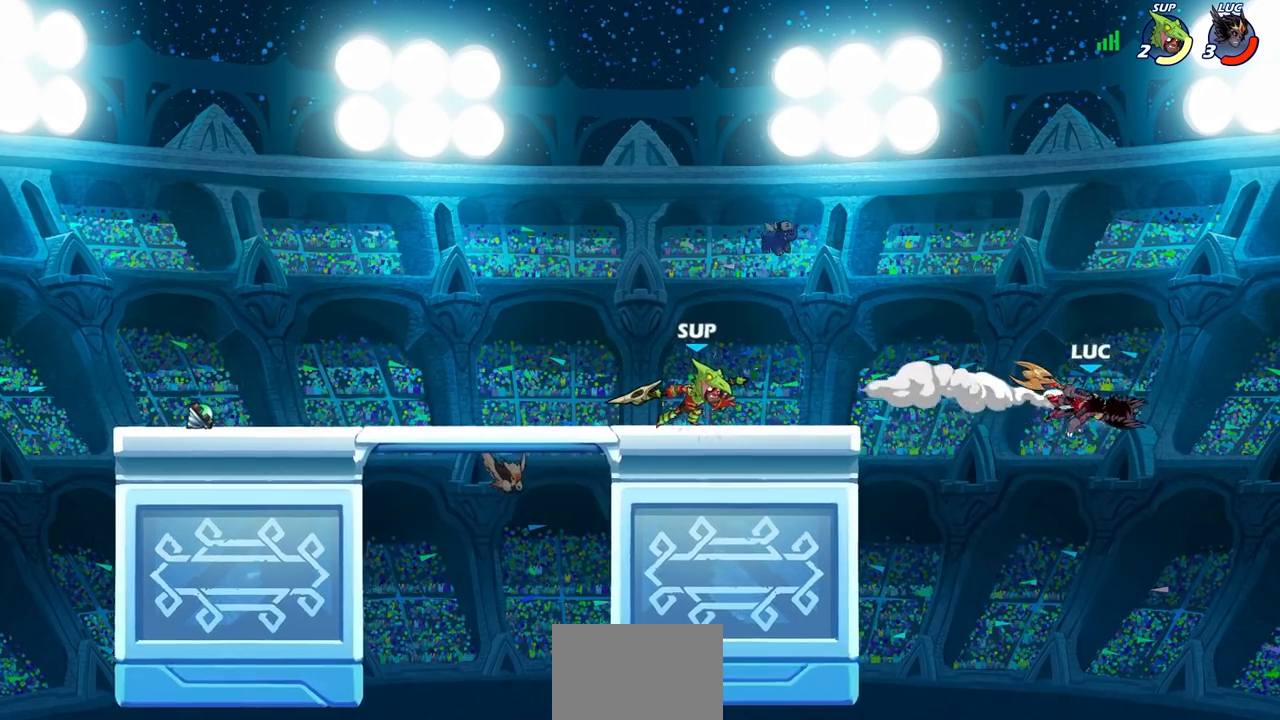
{"buttons": [], "left_stick": "up-left", "right_stick": "center", "events": [[383, "CIRCLE", "down"], [433, "left_stick", "up-left"], [500, "CIRCLE", "up"]]}
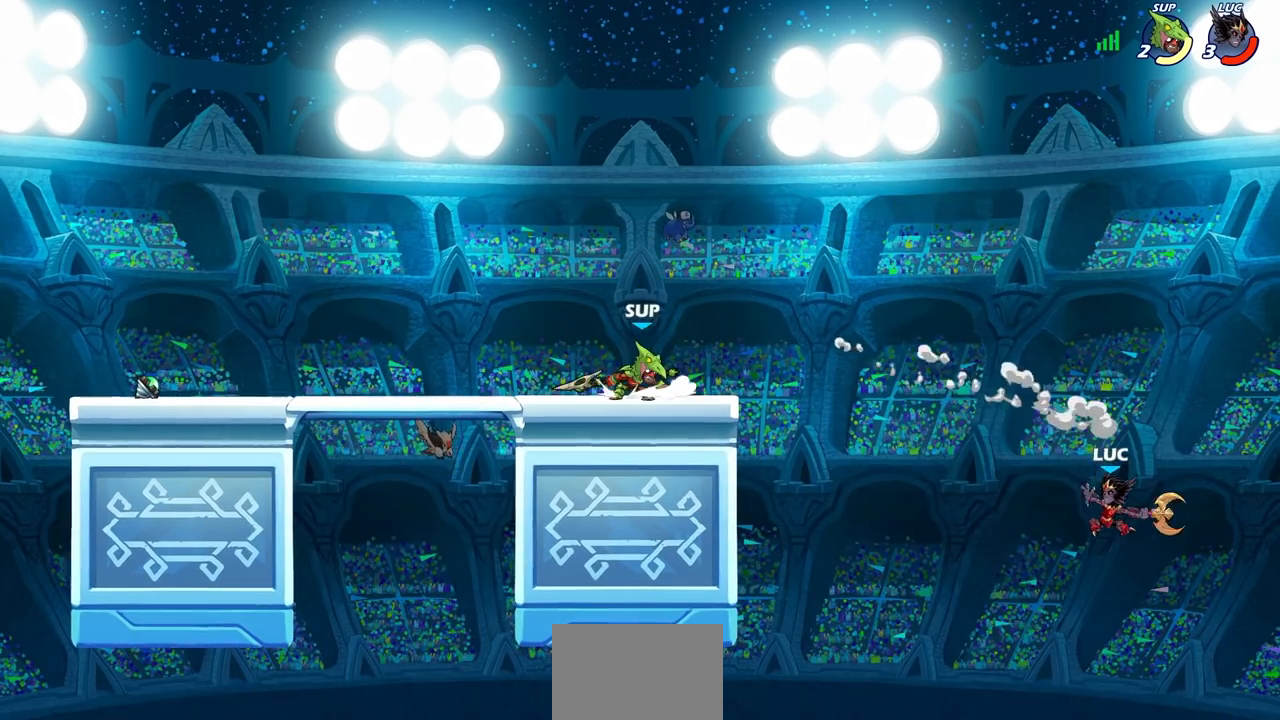
{"buttons": [], "left_stick": "right", "right_stick": "center", "events": [[17, "left_stick", "center"], [200, "left_stick", "right"]]}
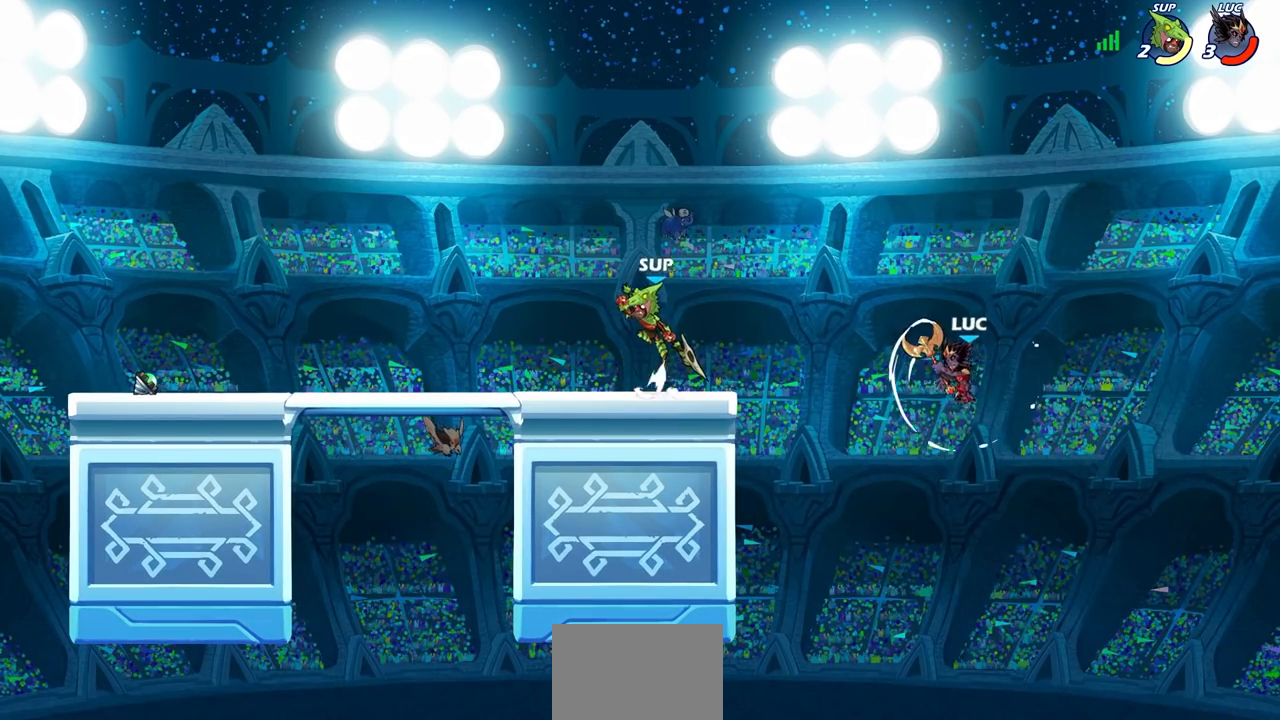
{"buttons": [], "left_stick": "down-left", "right_stick": "center", "events": [[300, "left_stick", "left"], [367, "left_stick", "down-left"]]}
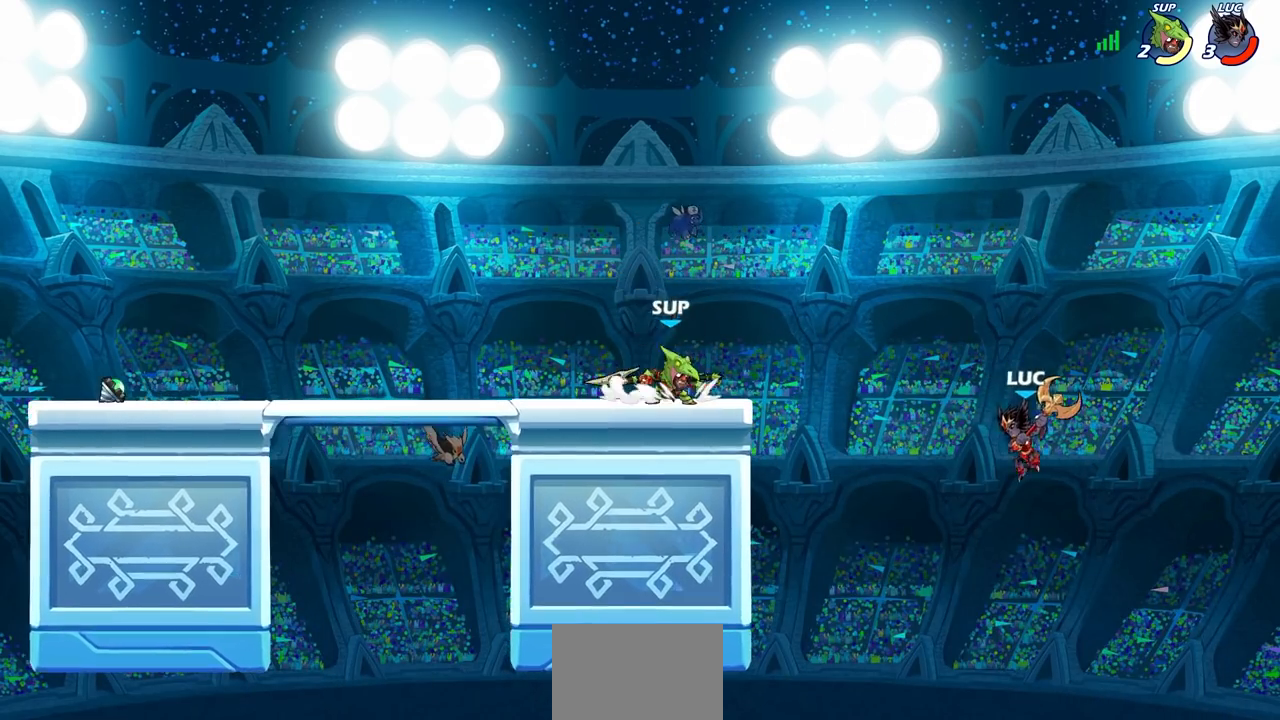
{"buttons": ["CROSS"], "left_stick": "left", "right_stick": "center", "events": [[100, "left_stick", "left"], [400, "CROSS", "down"]]}
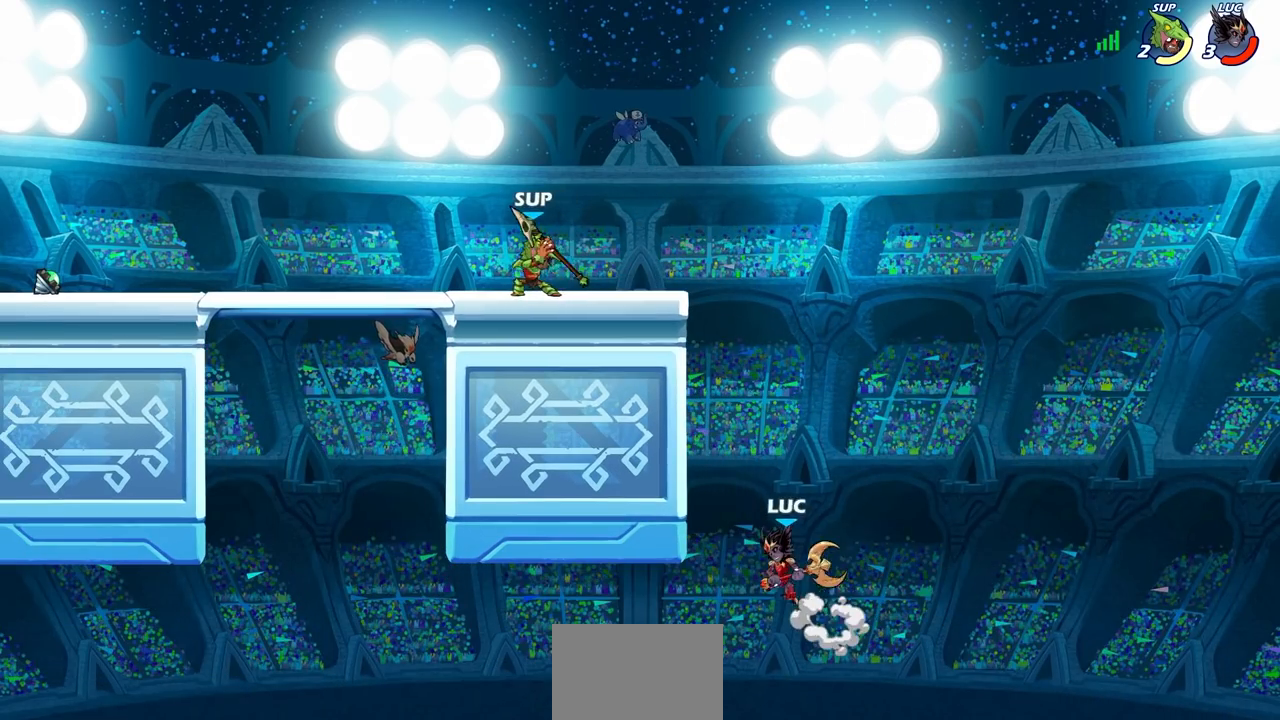
{"buttons": ["SQUARE"], "left_stick": "up-left", "right_stick": "center", "events": [[50, "CROSS", "up"], [300, "left_stick", "up"], [367, "CROSS", "down"], [400, "left_stick", "up-left"], [433, "SQUARE", "down"], [500, "CROSS", "up"]]}
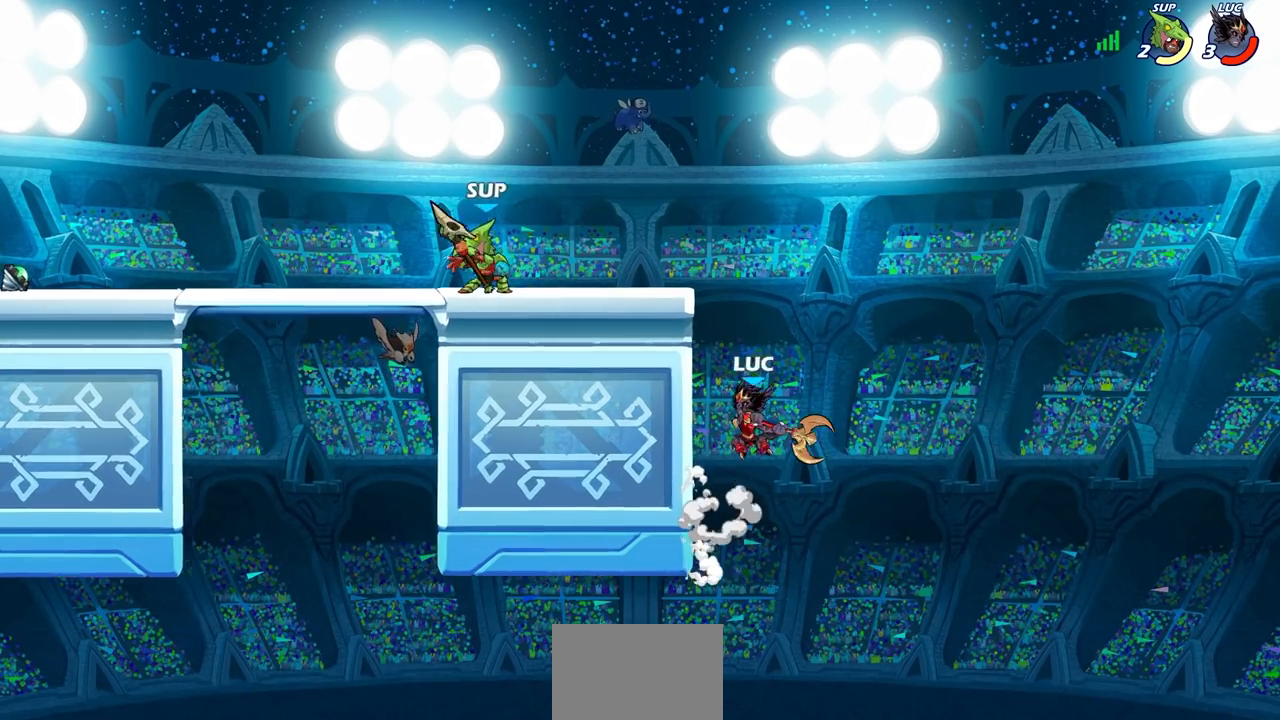
{"buttons": [], "left_stick": "up-left", "right_stick": "center", "events": [[17, "SQUARE", "up"], [100, "left_stick", "up-right"], [217, "left_stick", "right"], [350, "left_stick", "up-left"]]}
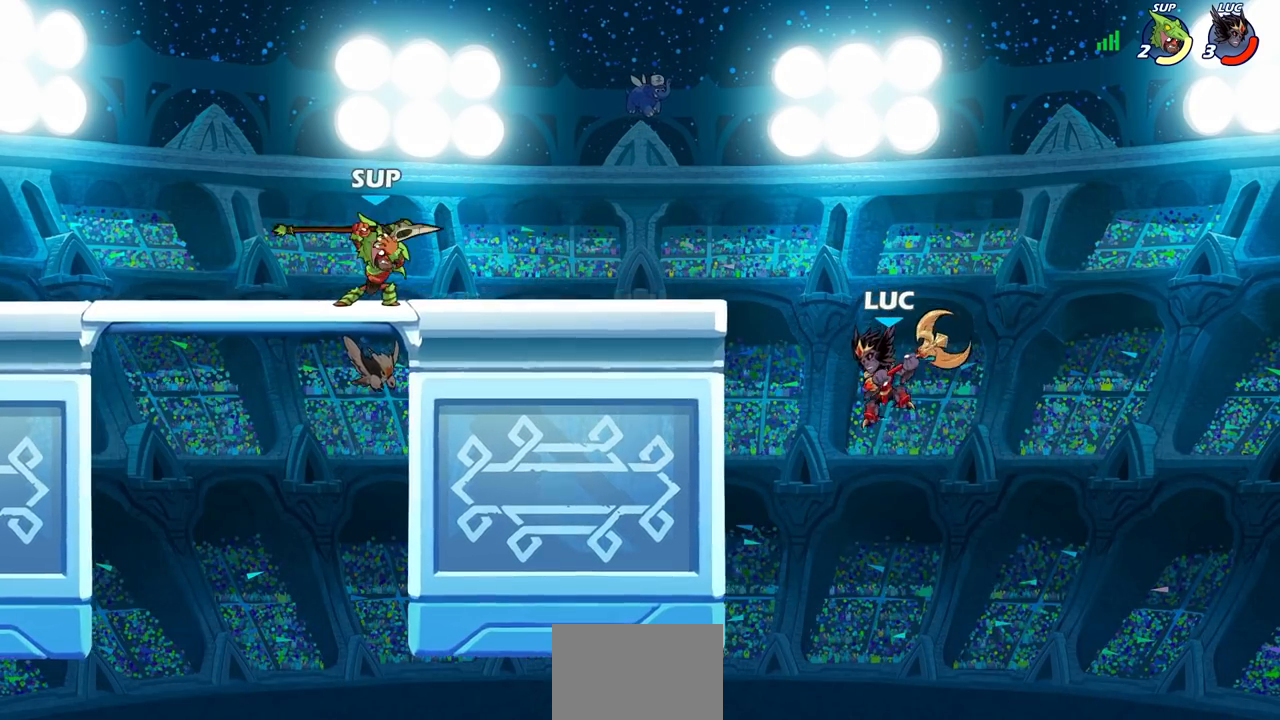
{"buttons": ["R2"], "left_stick": "up-left", "right_stick": "center", "events": [[117, "CROSS", "down"], [267, "CROSS", "up"], [417, "R2", "down"]]}
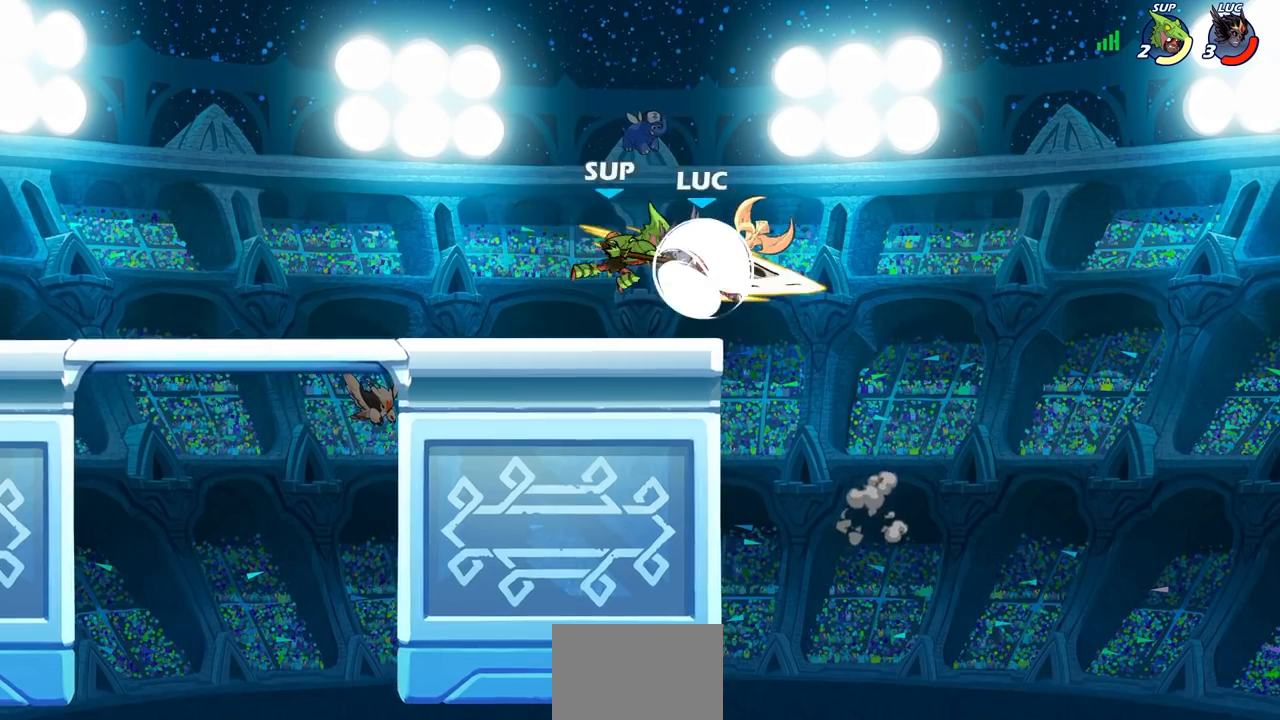
{"buttons": [], "left_stick": "right", "right_stick": "center", "events": [[217, "left_stick", "down-right"], [250, "R2", "up"], [283, "left_stick", "right"], [367, "SQUARE", "down"], [483, "SQUARE", "up"]]}
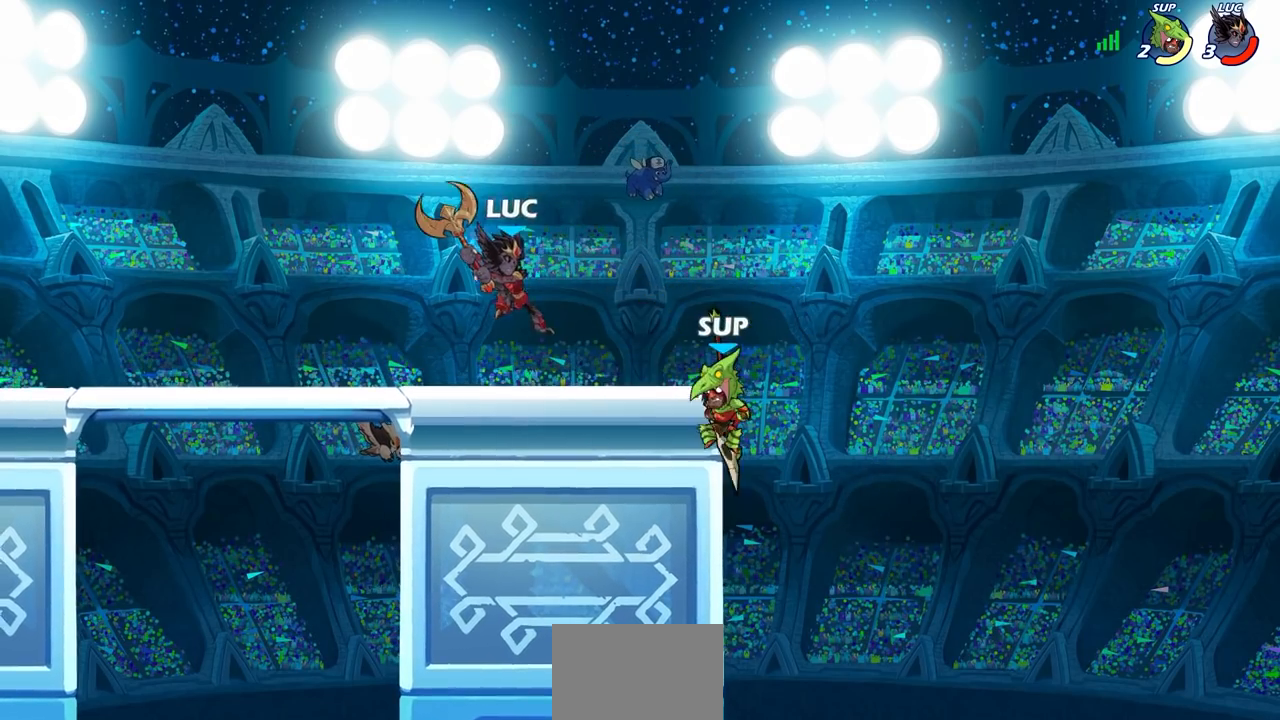
{"buttons": [], "left_stick": "center", "right_stick": "center", "events": [[283, "left_stick", "center"]]}
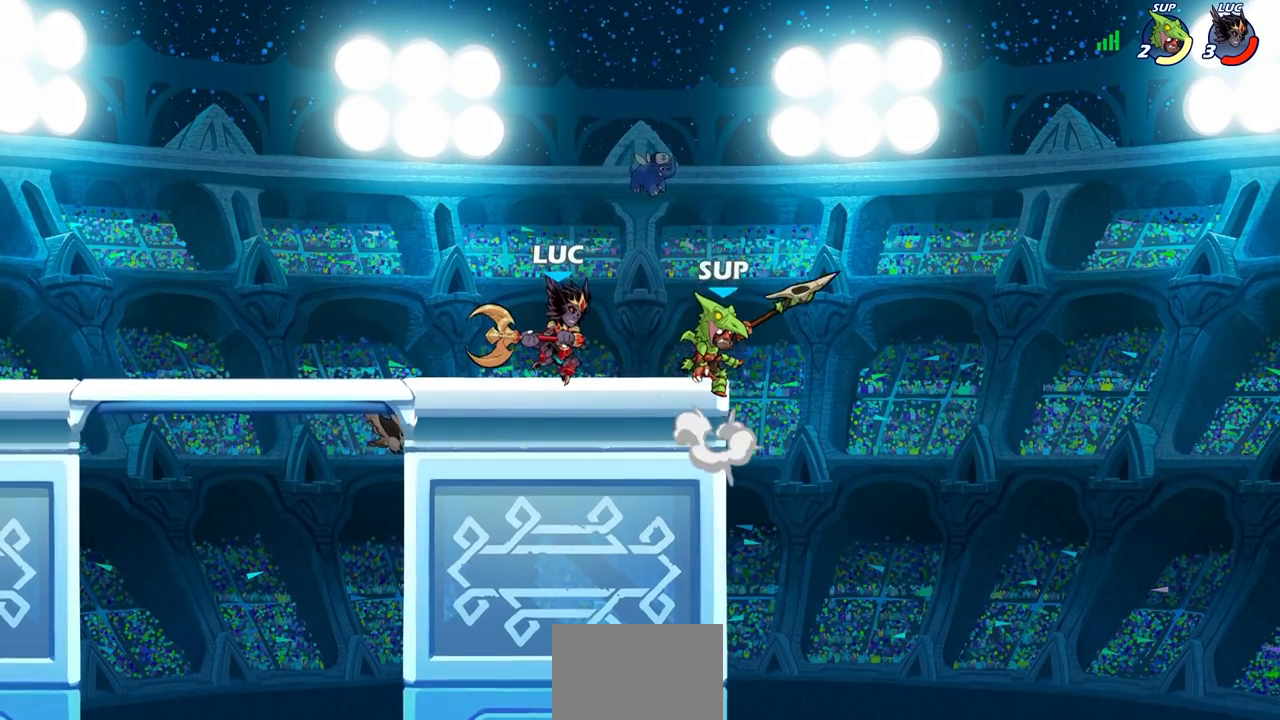
{"buttons": [], "left_stick": "center", "right_stick": "center", "events": [[50, "SQUARE", "down"], [133, "SQUARE", "up"], [200, "SQUARE", "down"], [300, "SQUARE", "up"]]}
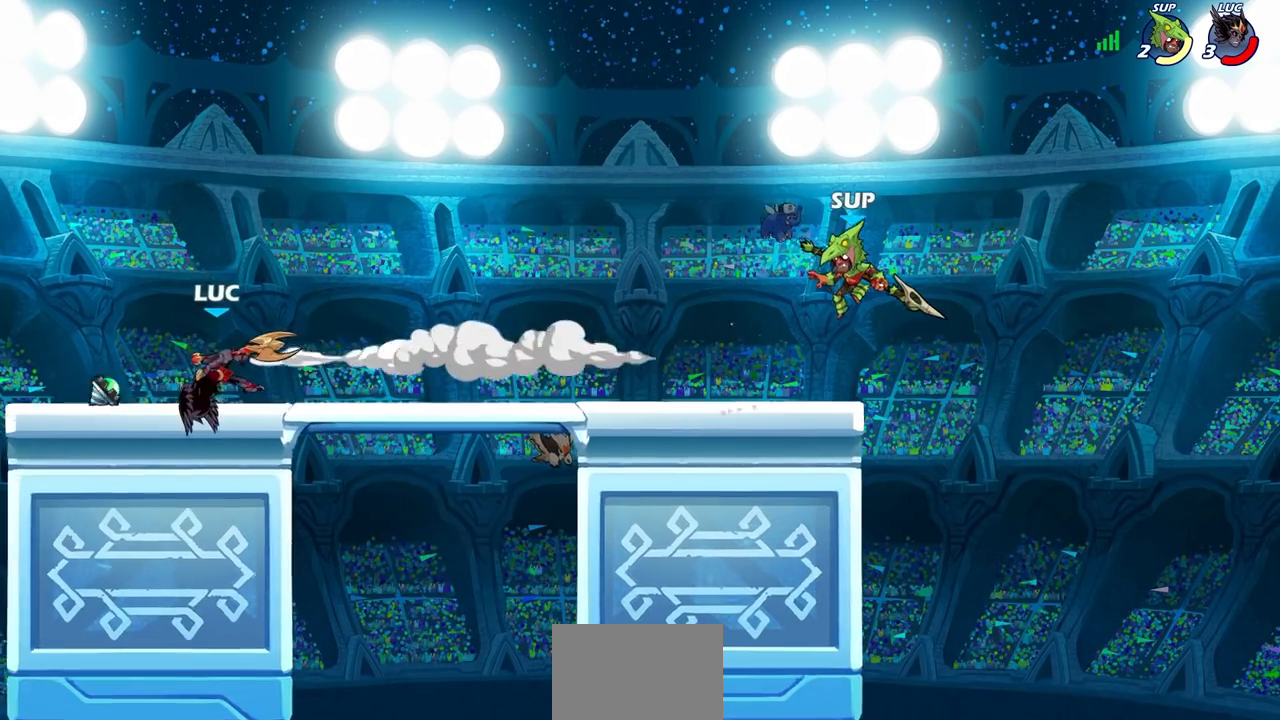
{"buttons": [], "left_stick": "right", "right_stick": "center"}
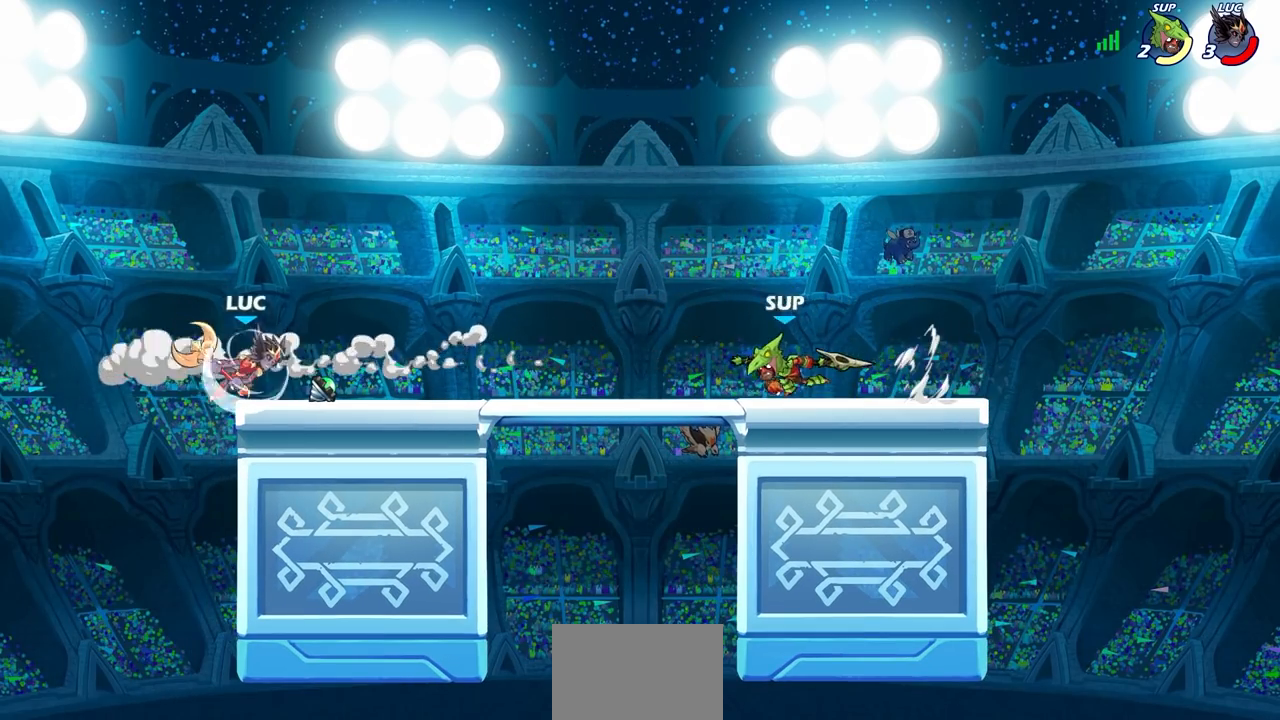
{"buttons": [], "left_stick": "center", "right_stick": "center", "events": [[100, "CROSS", "down"], [183, "CROSS", "up"], [200, "R1", "down"], [267, "R1", "up"], [317, "left_stick", "center"]]}
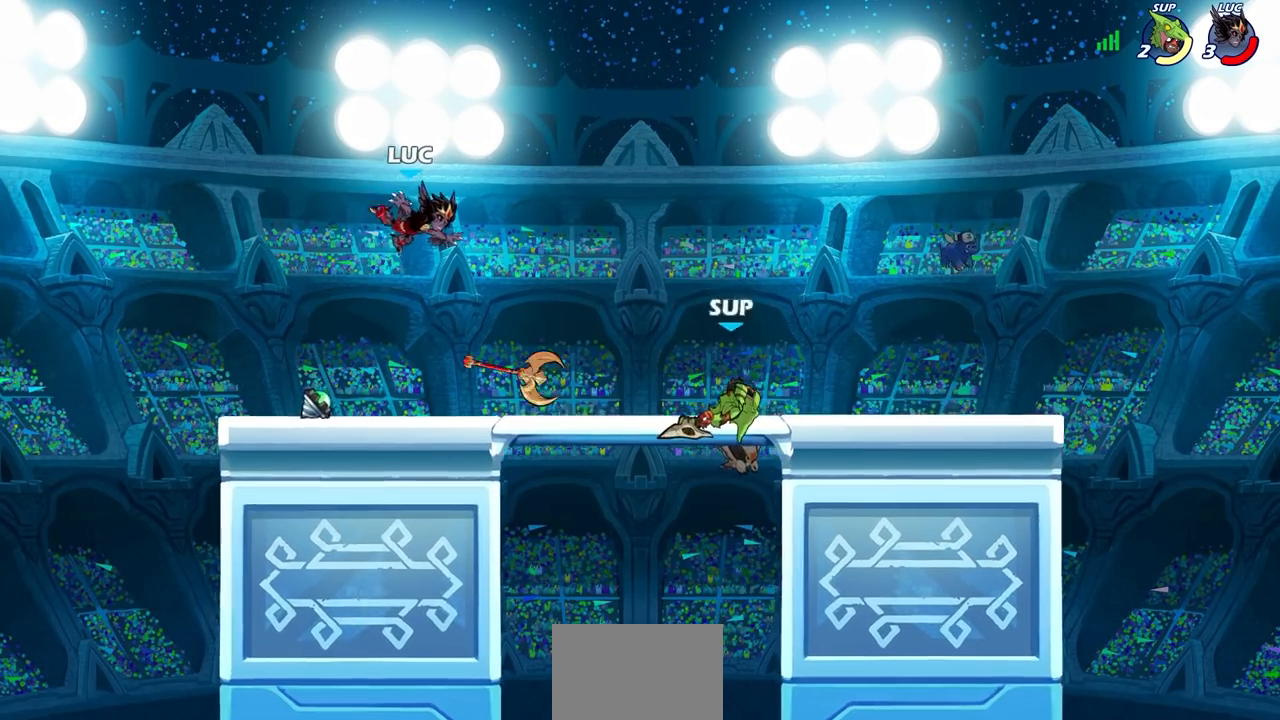
{"buttons": [], "left_stick": "right", "right_stick": "center", "events": [[50, "left_stick", "right"]]}
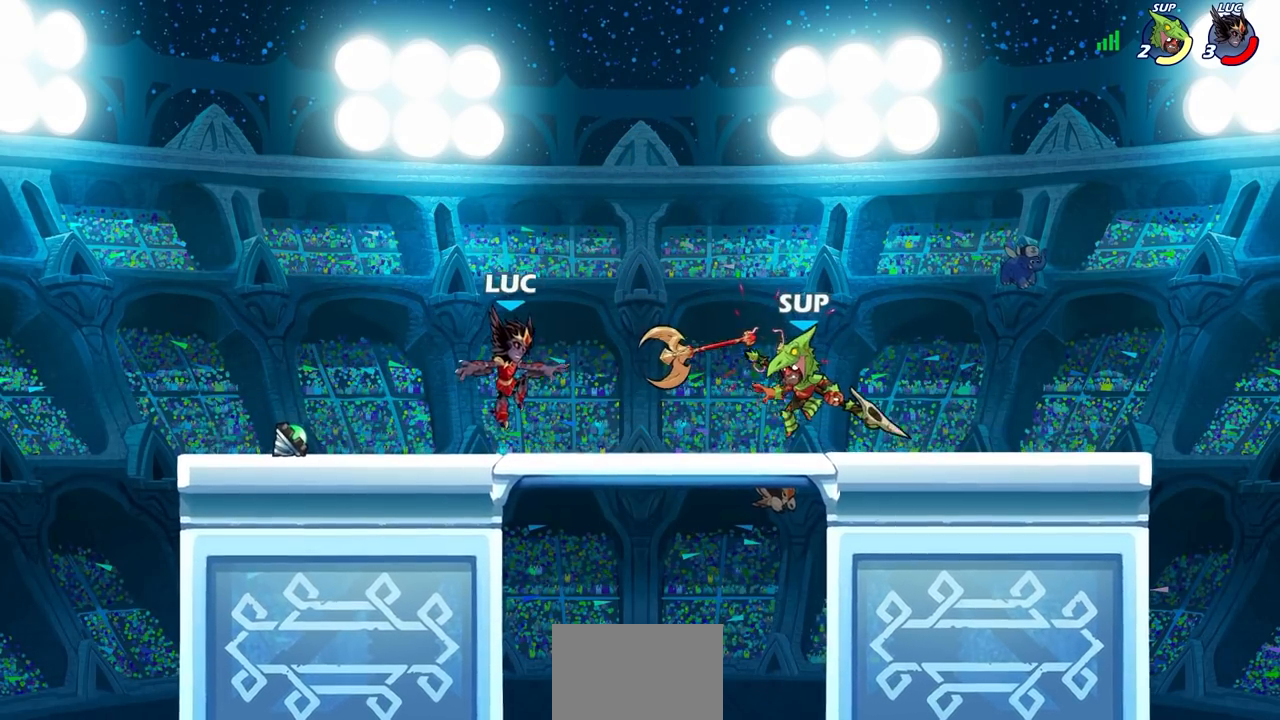
{"buttons": [], "left_stick": "center", "right_stick": "center", "events": [[150, "R1", "down"], [200, "SQUARE", "down"], [217, "left_stick", "center"], [233, "R1", "up"], [267, "SQUARE", "up"], [350, "SQUARE", "down"], [433, "SQUARE", "up"]]}
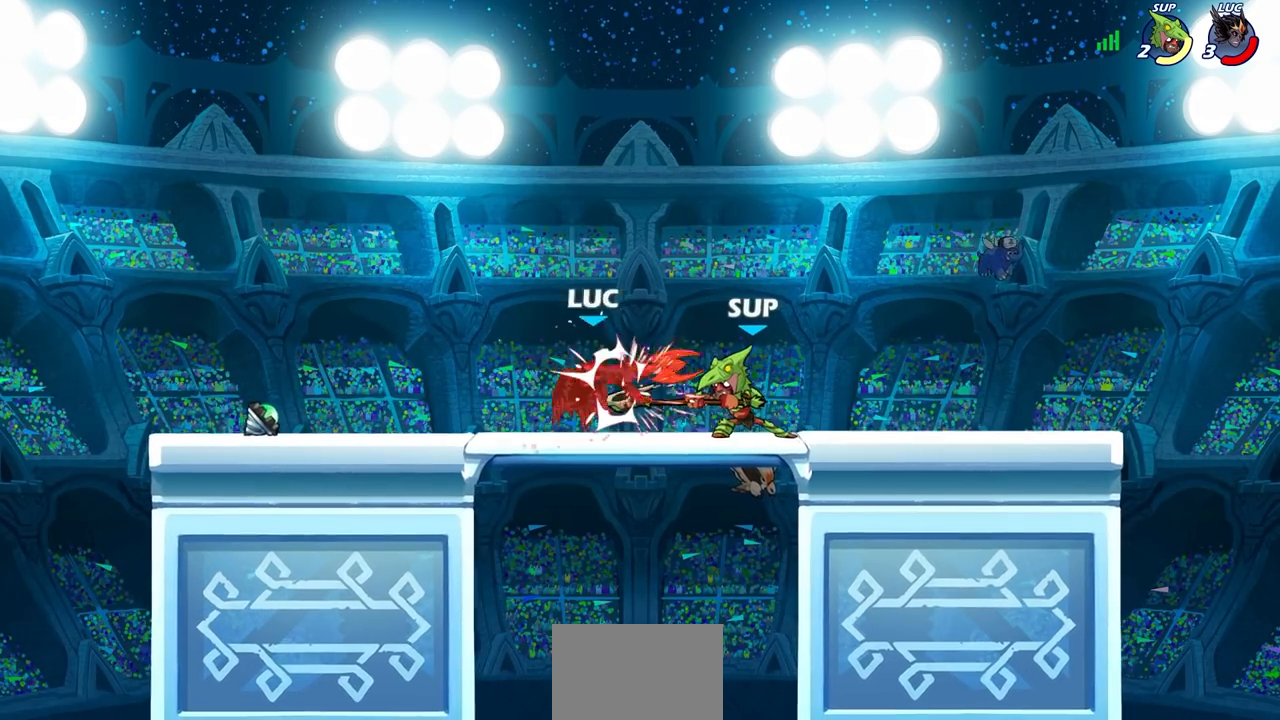
{"buttons": ["CROSS"], "left_stick": "left", "right_stick": "center", "events": [[167, "left_stick", "left"], [467, "CROSS", "down"]]}
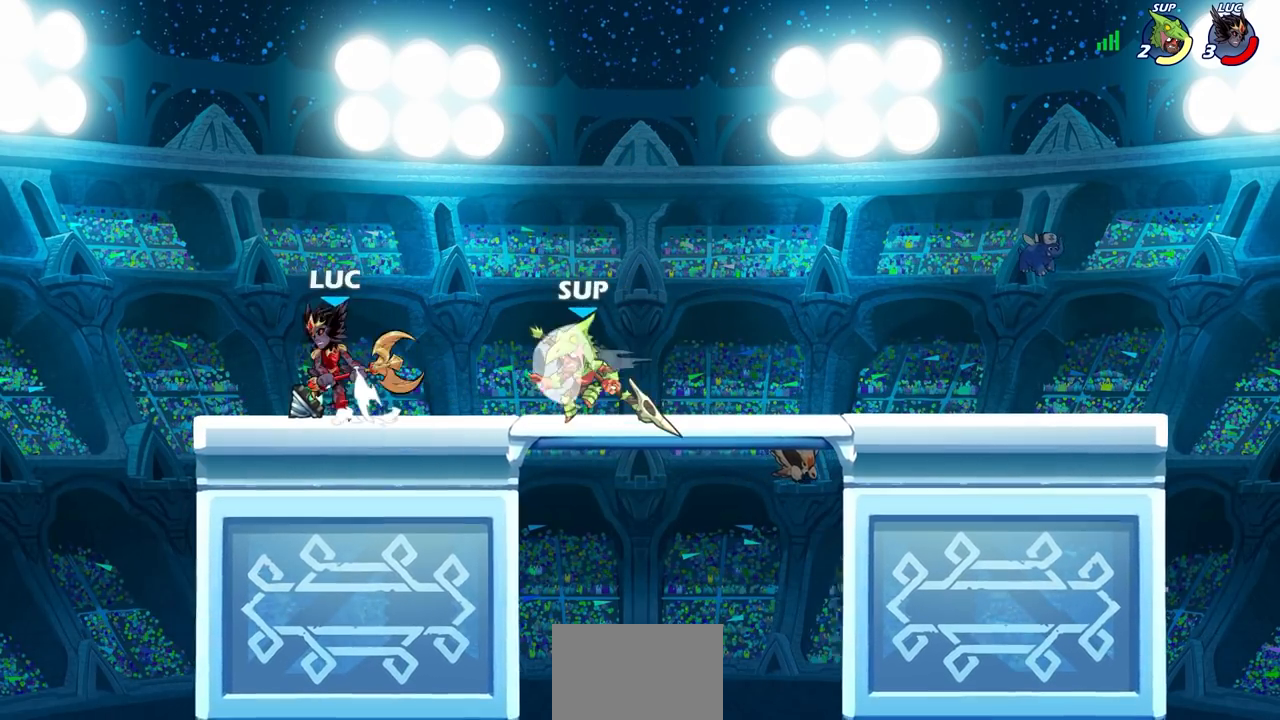
{"buttons": ["R2"], "left_stick": "up", "right_stick": "center", "events": [[83, "left_stick", "up"], [133, "left_stick", "up-right"], [150, "CROSS", "up"], [367, "CROSS", "down"], [367, "R2", "down"], [383, "CROSS", "up"], [400, "left_stick", "up"]]}
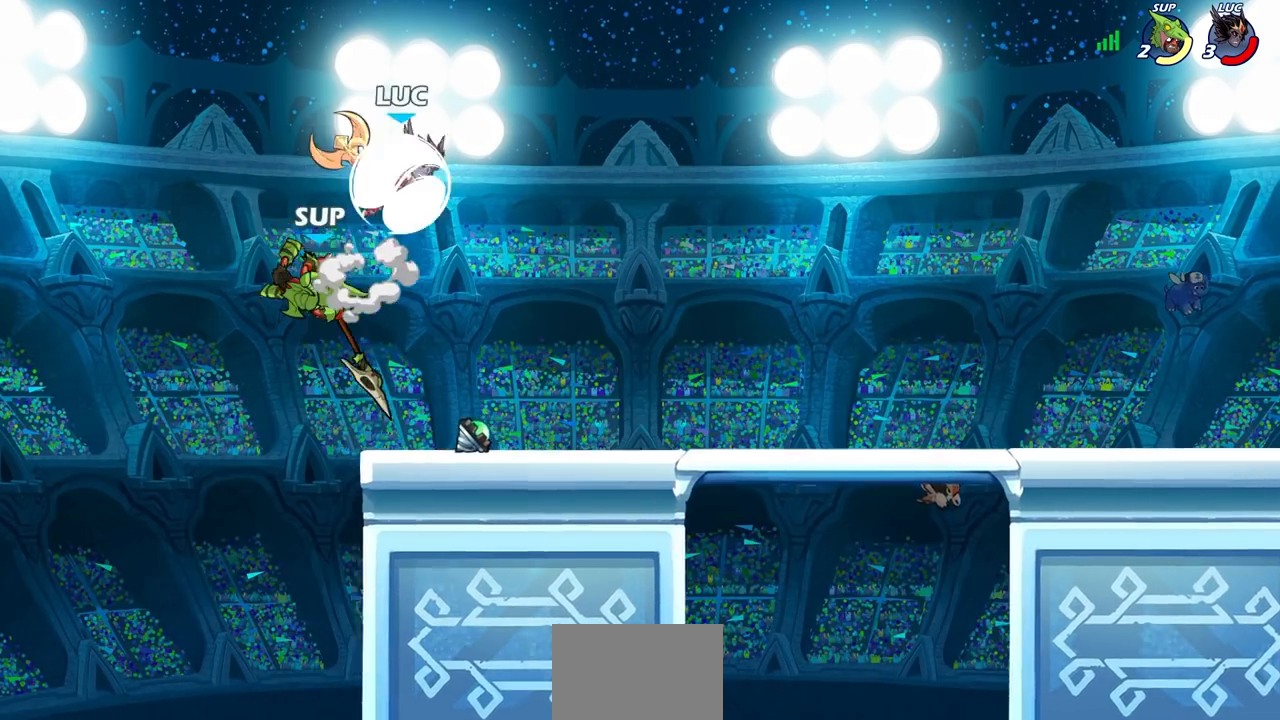
{"buttons": [], "left_stick": "down-left", "right_stick": "center", "events": [[100, "R2", "up"], [117, "left_stick", "left"], [183, "left_stick", "down-left"], [367, "L3", "down"], [367, "SQUARE", "down"], [417, "L3", "up"], [450, "SQUARE", "up"]]}